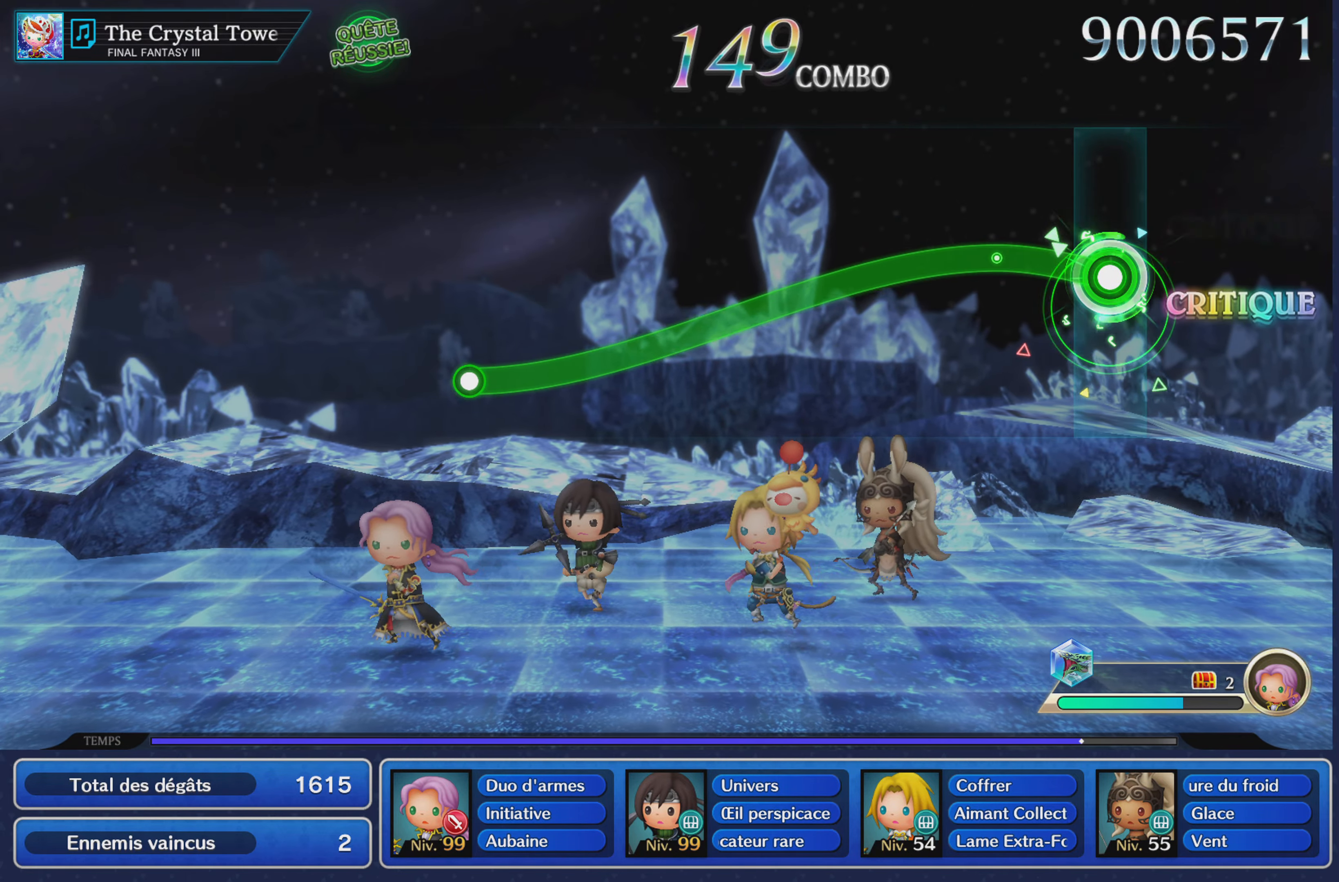
Gameplay with a controller (PlayStation layout); each line is a JSON object with the inputs held at the frame after it (dt_ms = milliseconds from this image to that frame). "events" lists button and stick changes between this image and that frame as [ms after this image, input, new state], when the widget could be followed in between. Not read: CIRCLE L3 R3 SQUARE.
{"dt_ms": 984, "buttons": [], "left_stick": "center", "right_stick": "center"}
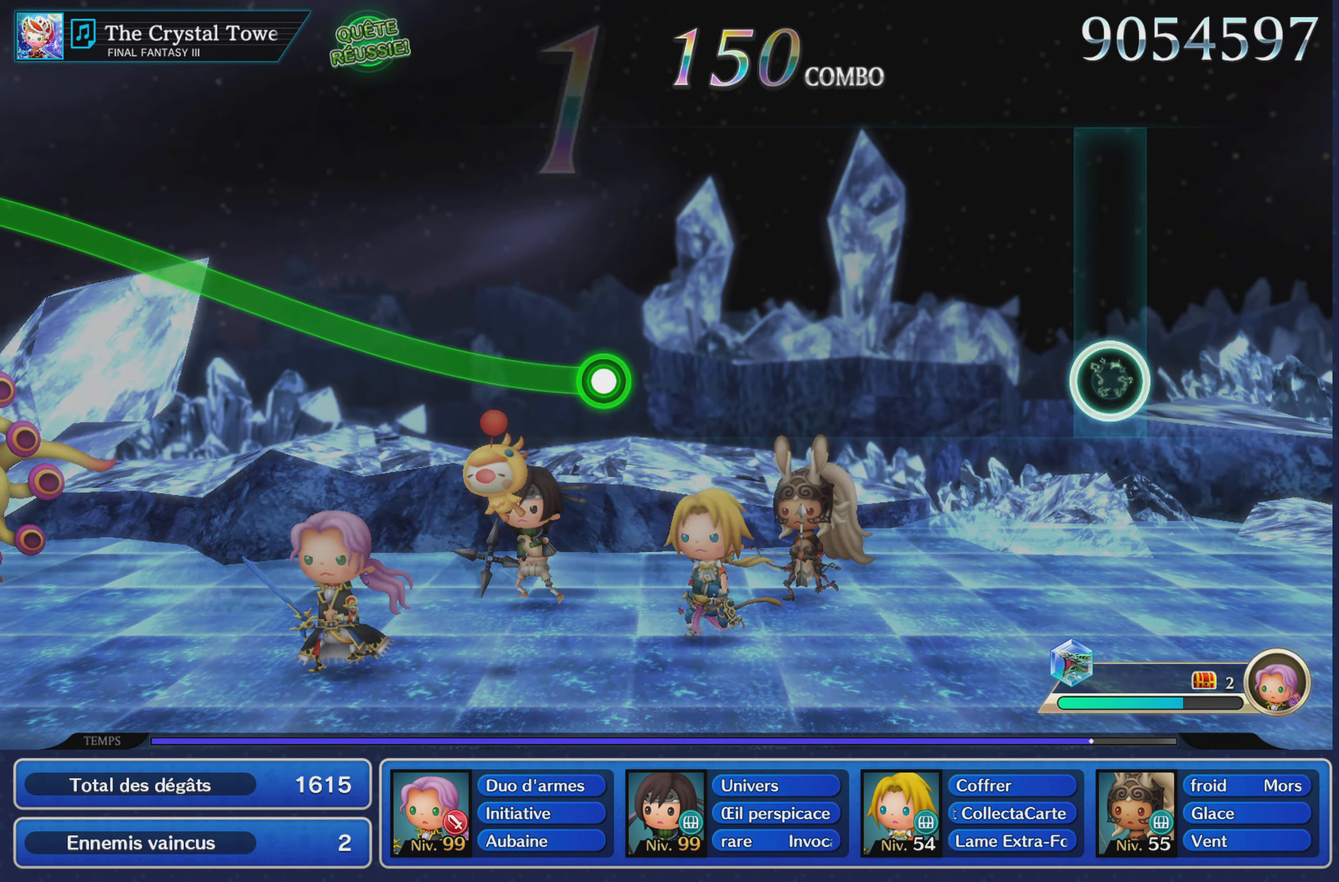
{"dt_ms": 501, "buttons": [], "left_stick": "center", "right_stick": "center", "events": []}
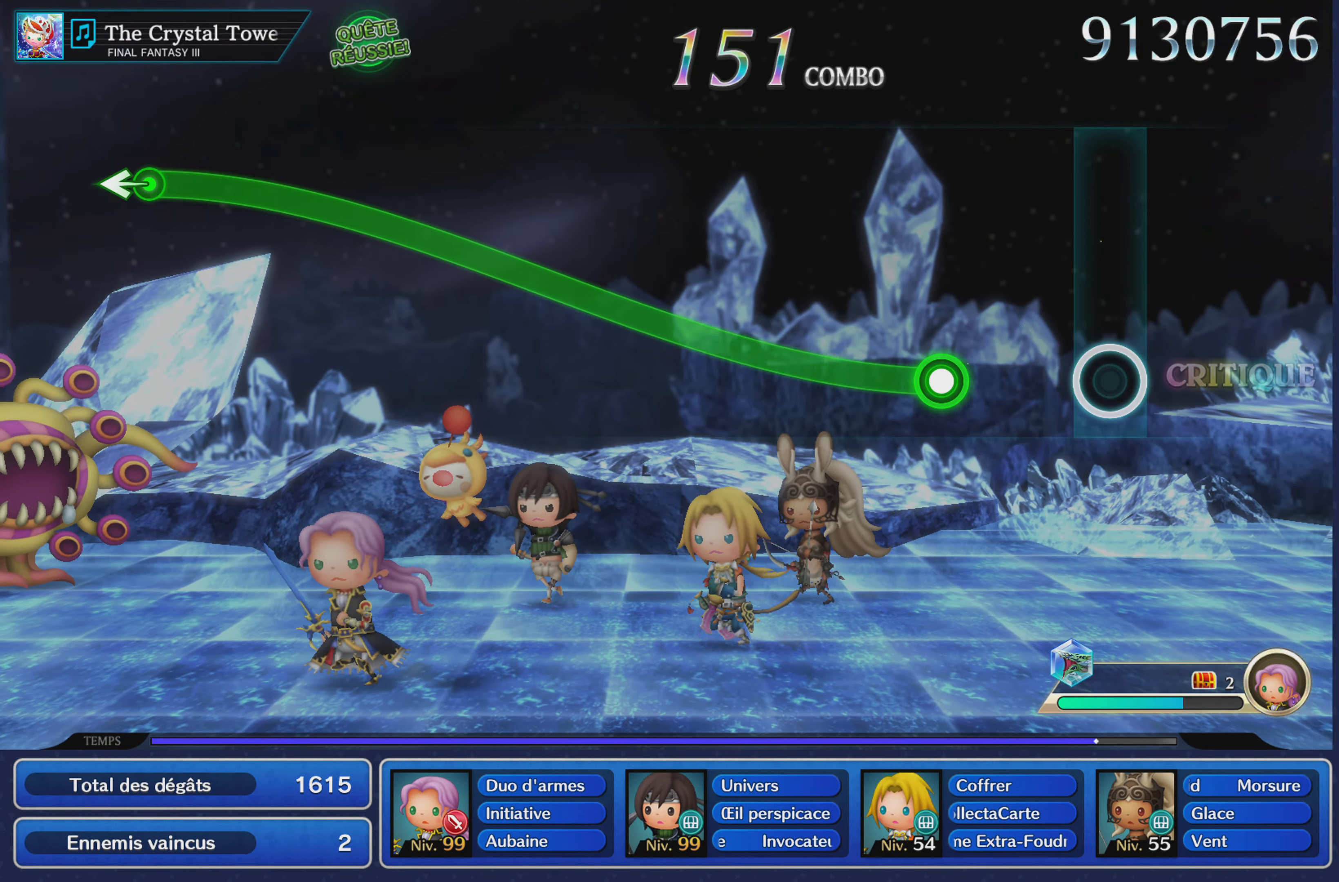
{"dt_ms": 500, "buttons": ["R1"], "left_stick": "up", "right_stick": "center", "events": [[250, "left_stick", "up"], [283, "R1", "down"]]}
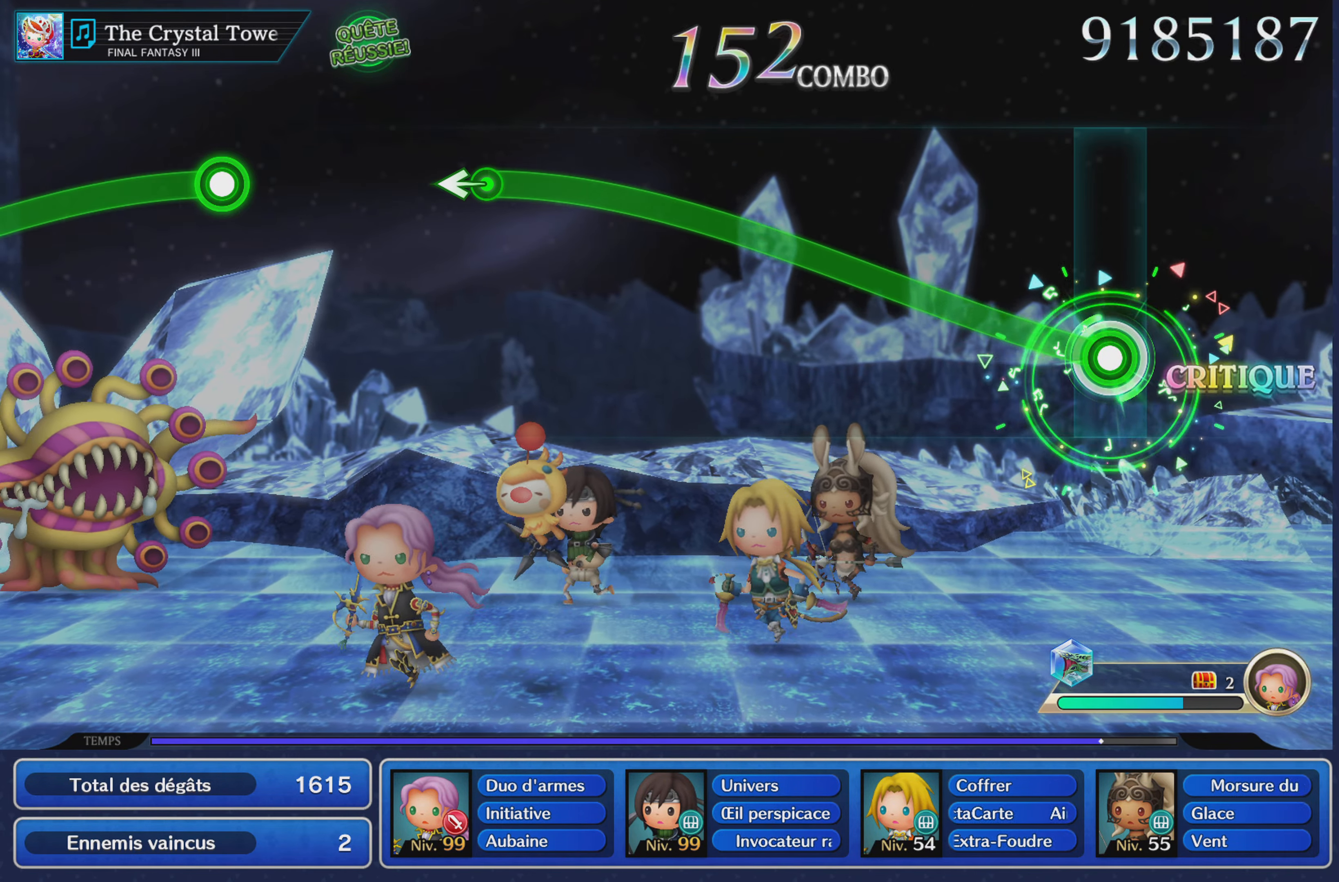
{"dt_ms": 501, "buttons": ["R1"], "left_stick": "up", "right_stick": "center", "events": []}
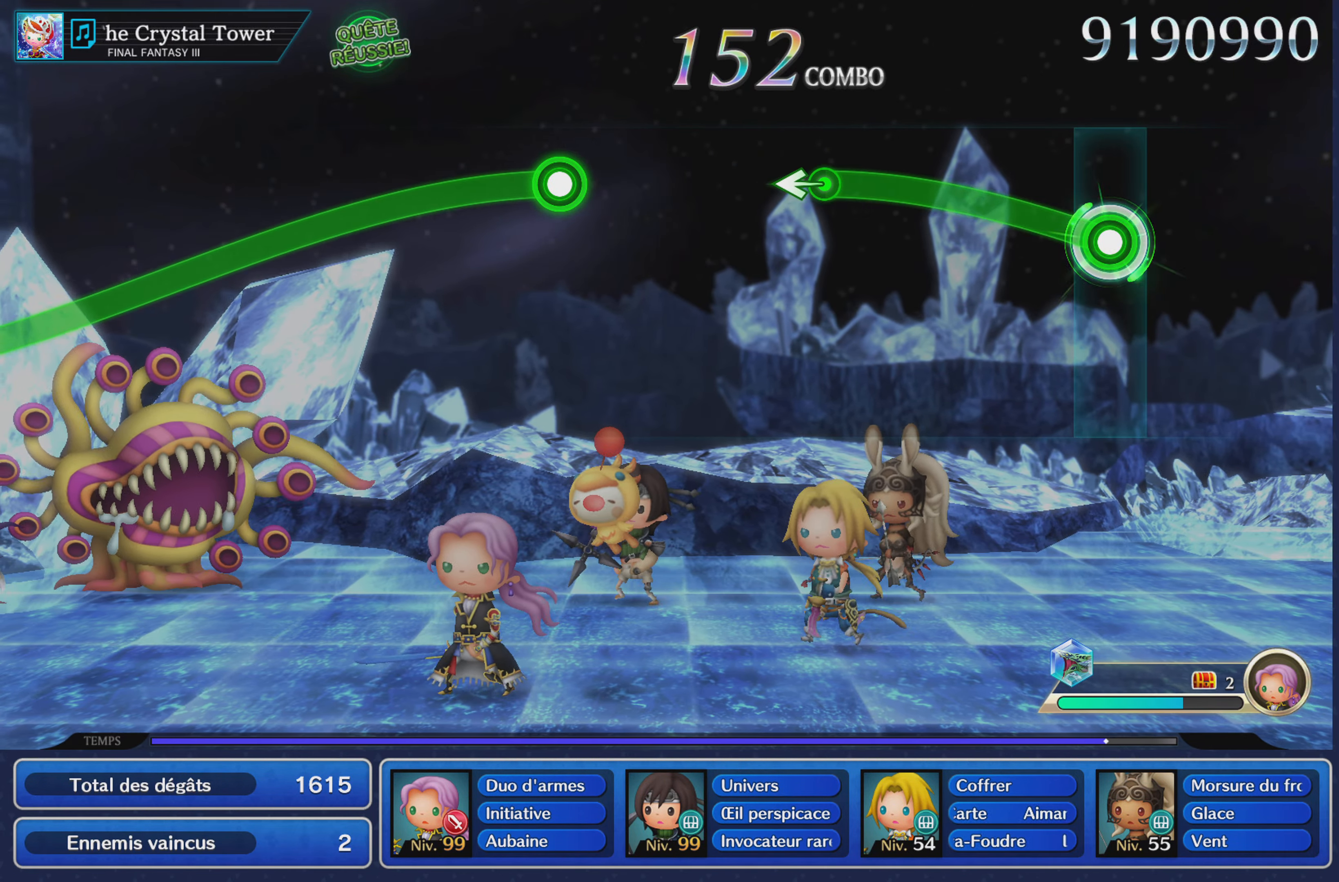
{"dt_ms": 500, "buttons": ["R1"], "left_stick": "left", "right_stick": "center", "events": [[450, "left_stick", "left"]]}